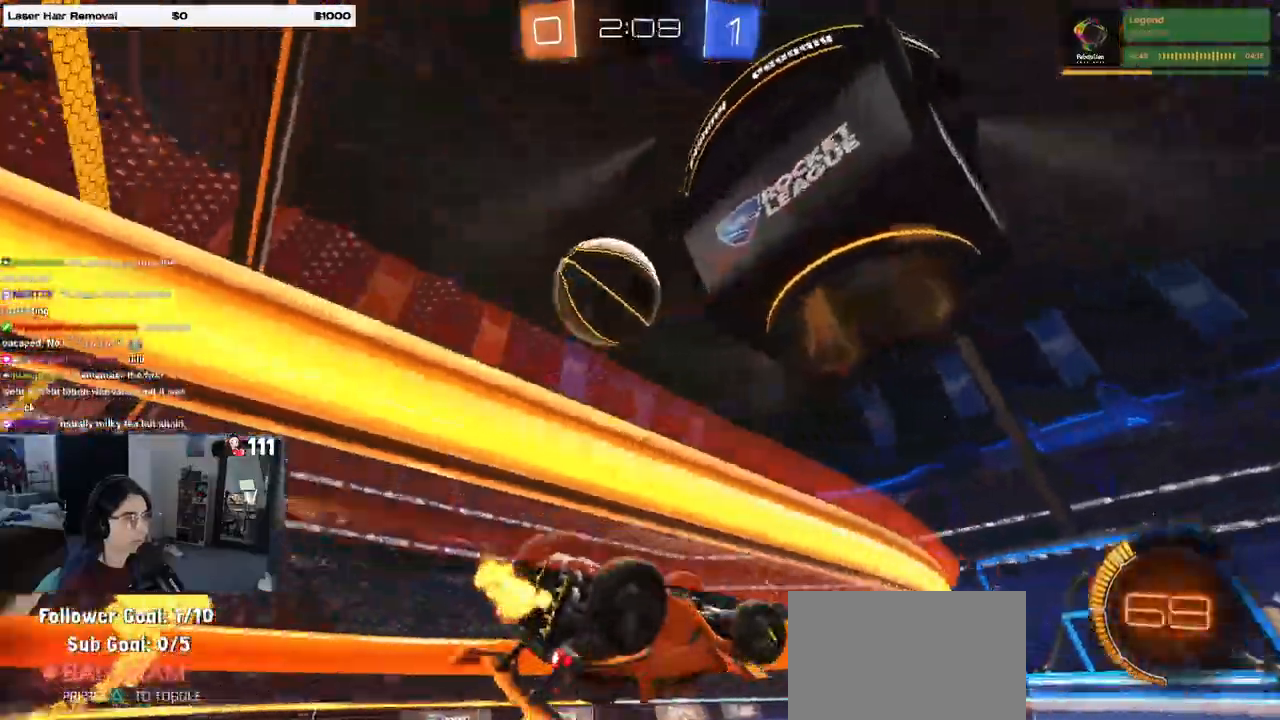
Gameplay with a controller (PlayStation layout); each line is a JSON object with the inputs held at the frame after it (dt_ms = milliseconds from this image to that frame). "events" lists button and stick changes between this image and that frame as [ms after this image, input, new state], when the widget could be followed in between. Not read: R2.
{"dt_ms": 500, "buttons": ["SQUARE"], "left_stick": "down-right", "right_stick": "center", "events": [[217, "left_stick", "down-right"], [250, "SQUARE", "down"]]}
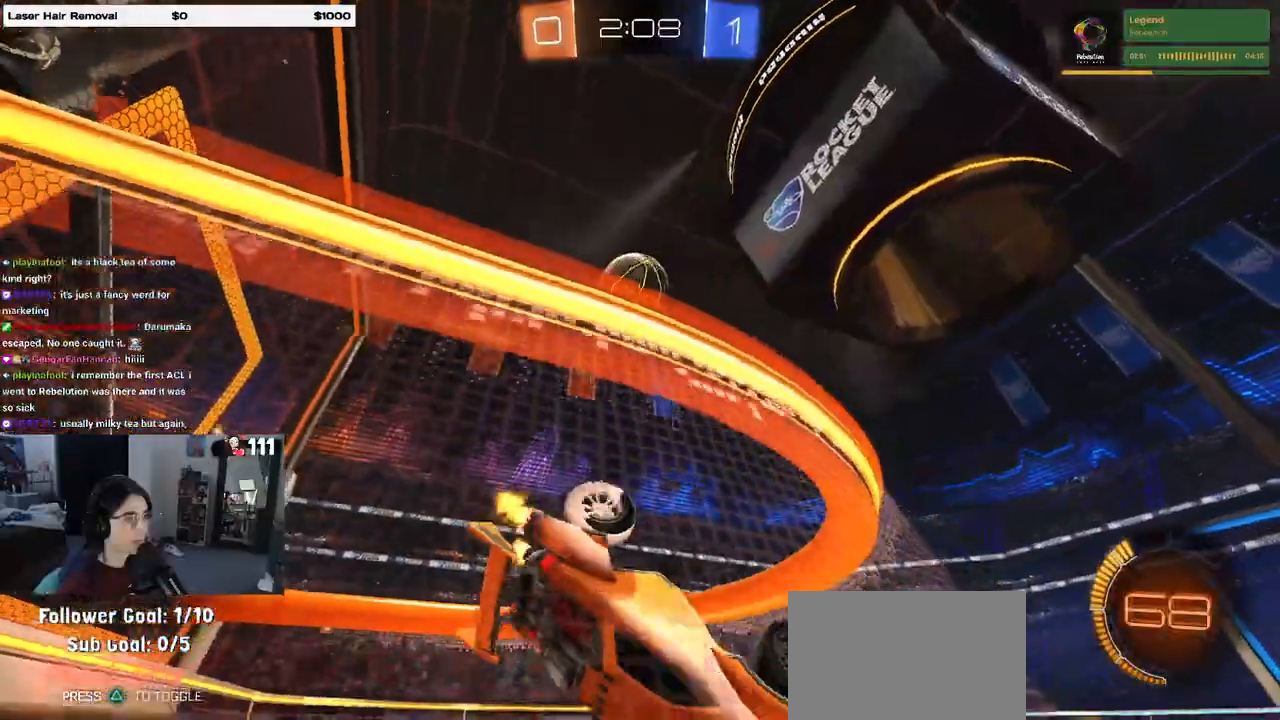
{"dt_ms": 1000, "buttons": [], "left_stick": "up-right", "right_stick": "center"}
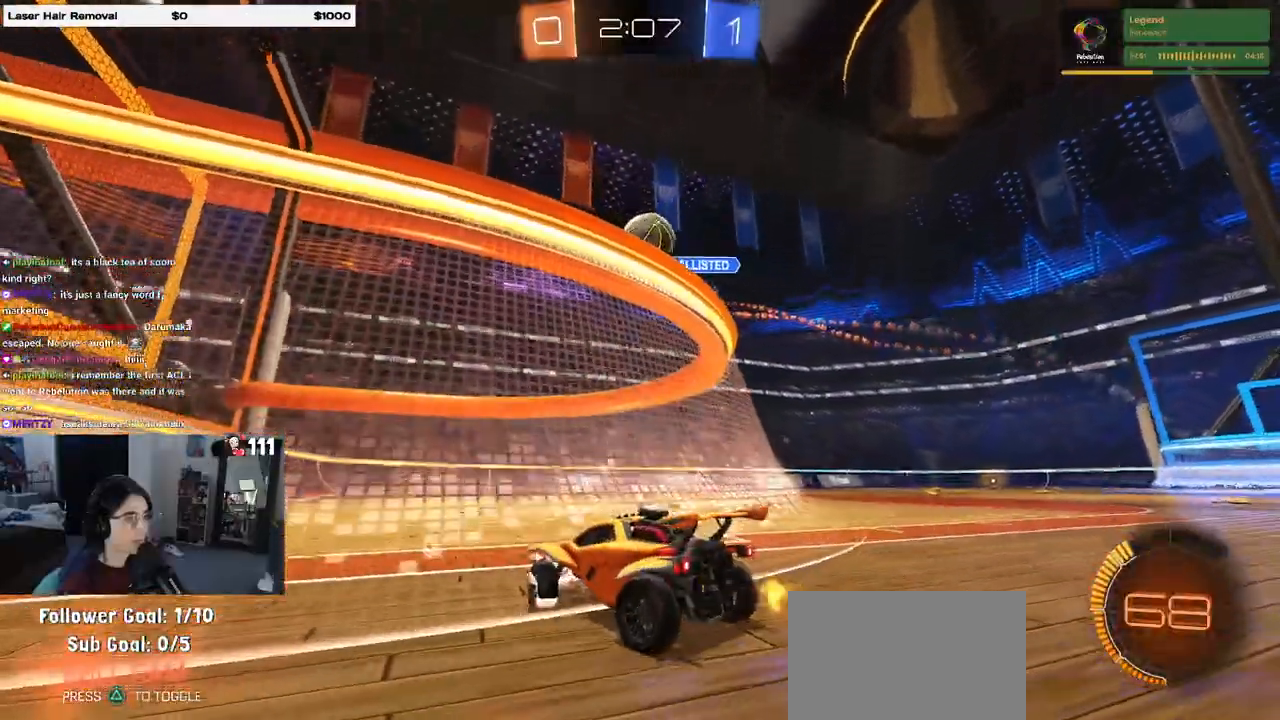
{"dt_ms": 500, "buttons": [], "left_stick": "center", "right_stick": "center", "events": [[167, "left_stick", "center"]]}
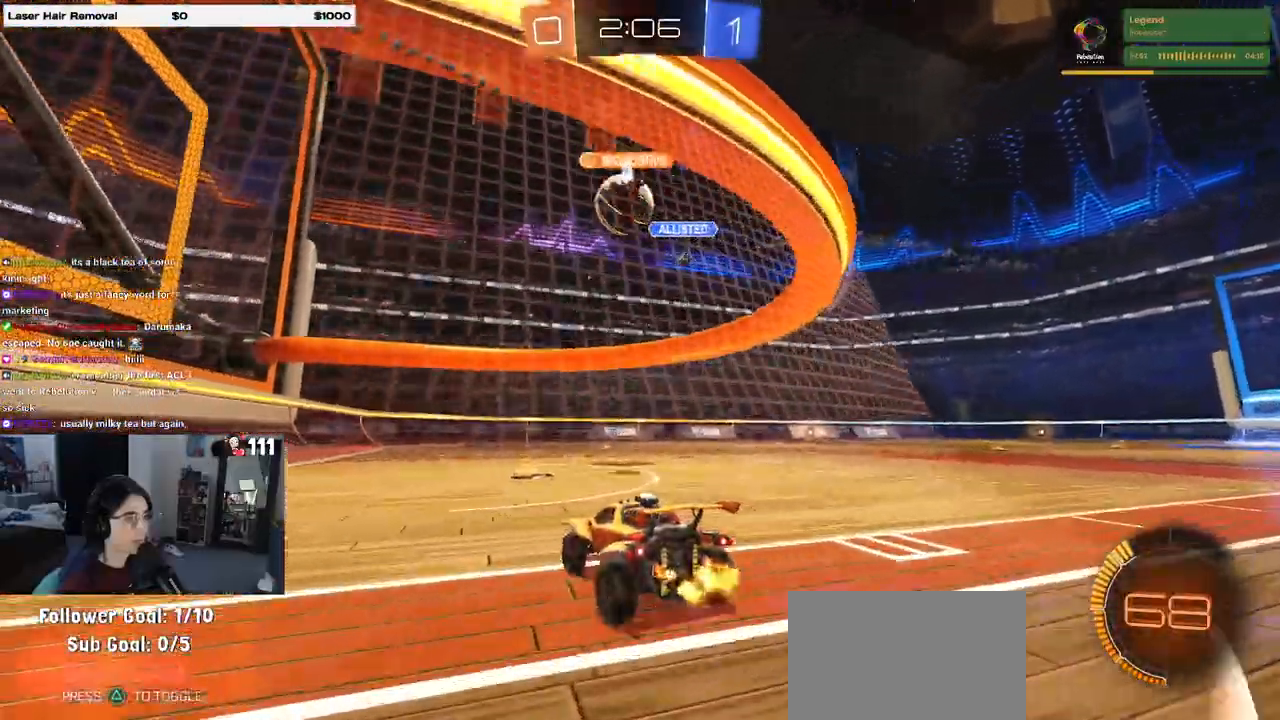
{"dt_ms": 500, "buttons": ["CROSS", "R1"], "left_stick": "down", "right_stick": "center", "events": [[67, "R1", "down"], [333, "left_stick", "left"], [417, "CROSS", "down"], [433, "left_stick", "down"]]}
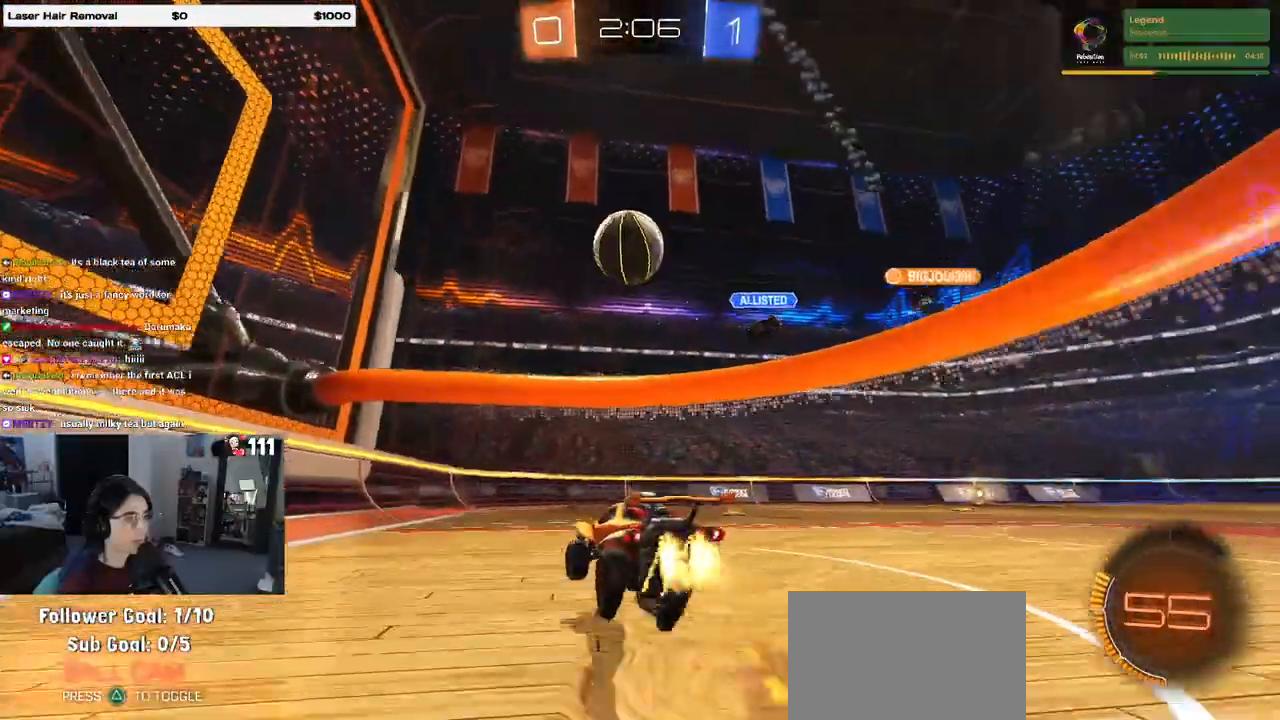
{"dt_ms": 1000, "buttons": [], "left_stick": "down-left", "right_stick": "center"}
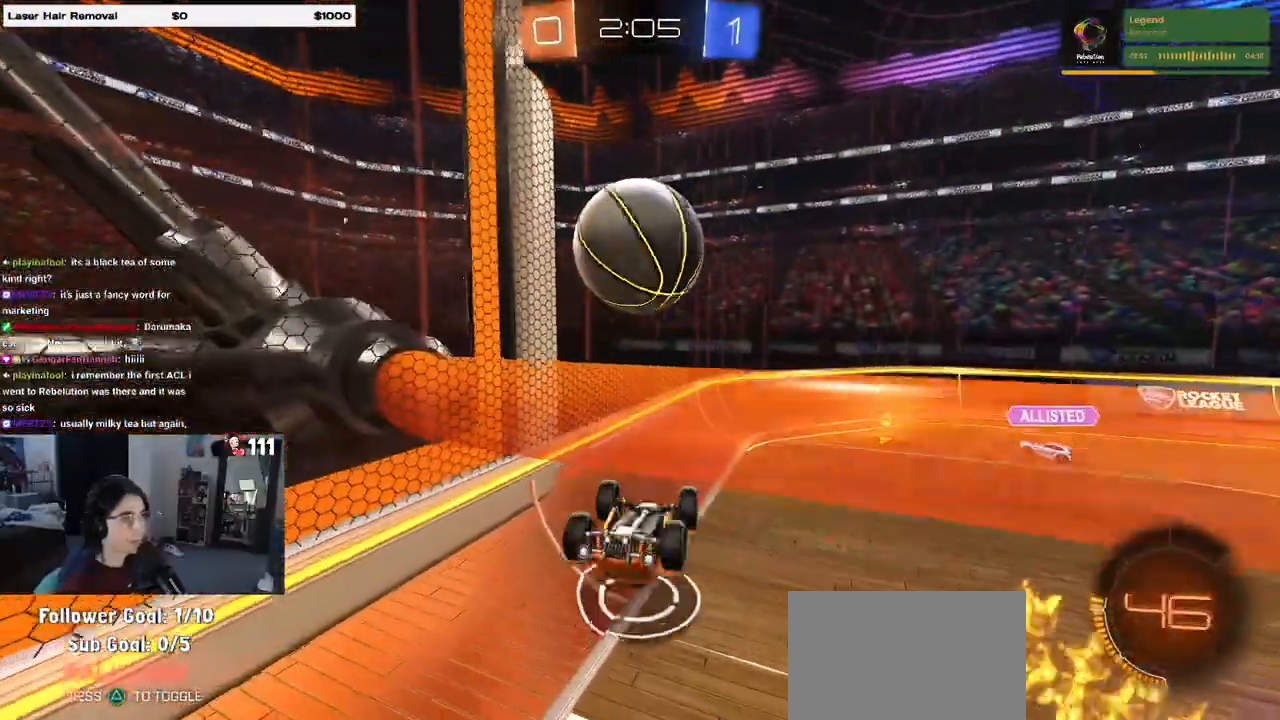
{"dt_ms": 500, "buttons": [], "left_stick": "right", "right_stick": "center", "events": [[33, "left_stick", "right"], [67, "SQUARE", "down"], [467, "SQUARE", "up"]]}
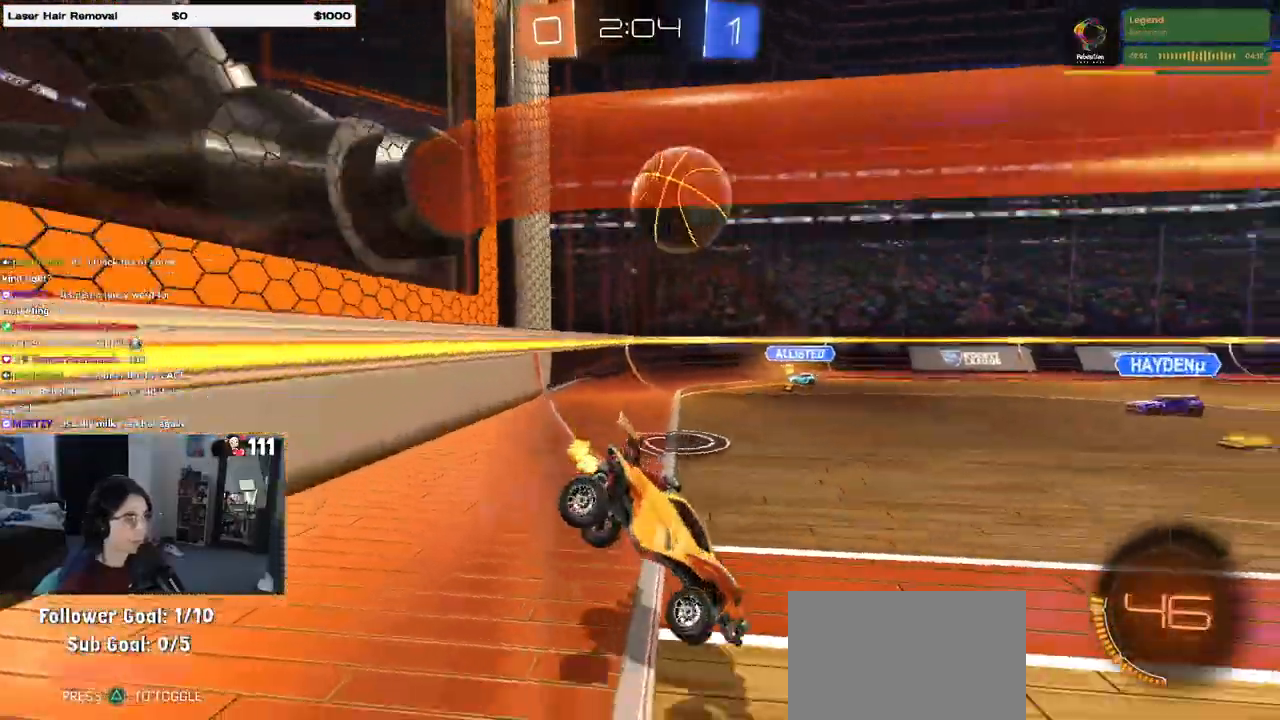
{"dt_ms": 500, "buttons": [], "left_stick": "right", "right_stick": "center", "events": []}
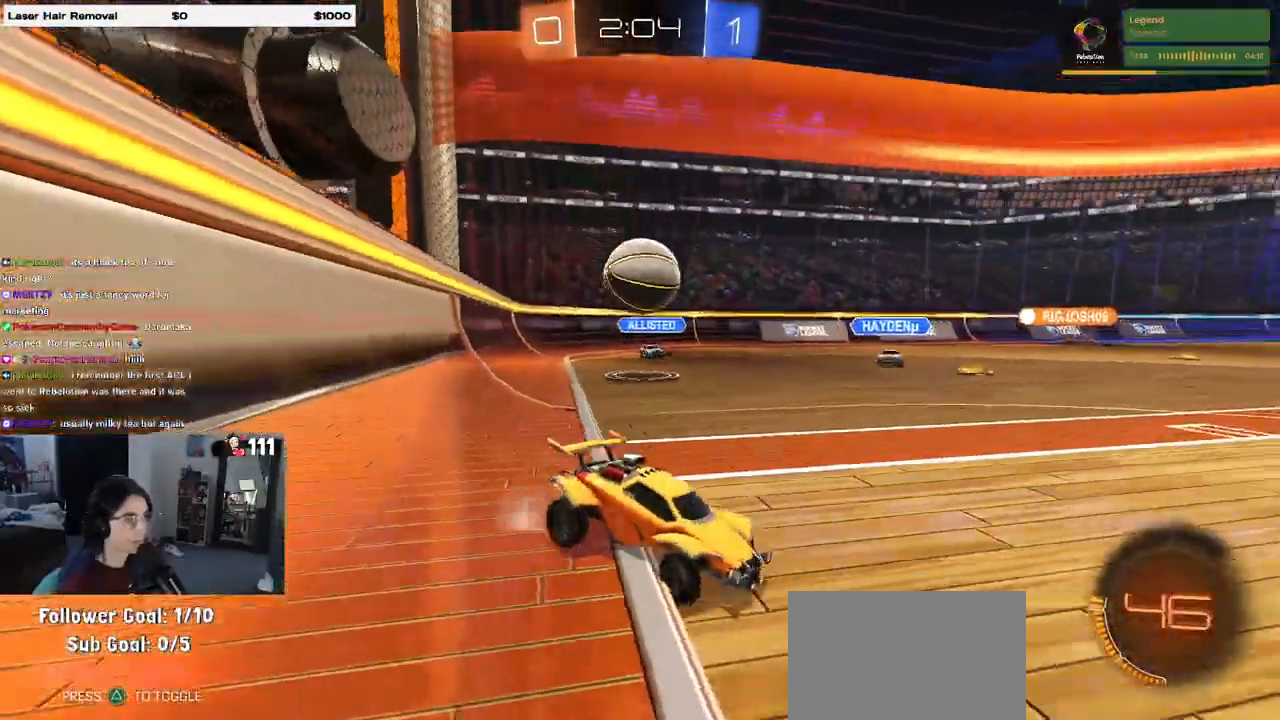
{"dt_ms": 500, "buttons": [], "left_stick": "right", "right_stick": "center", "events": [[133, "SQUARE", "down"], [250, "SQUARE", "up"]]}
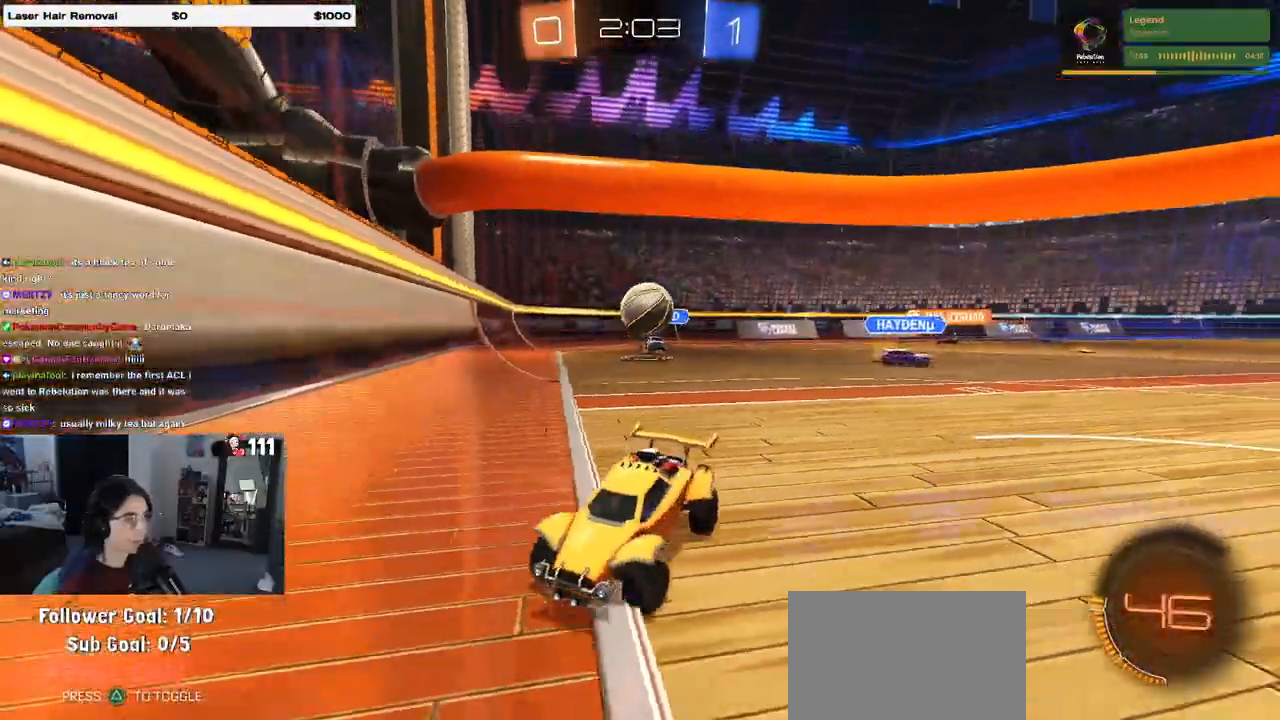
{"dt_ms": 500, "buttons": [], "left_stick": "right", "right_stick": "center", "events": []}
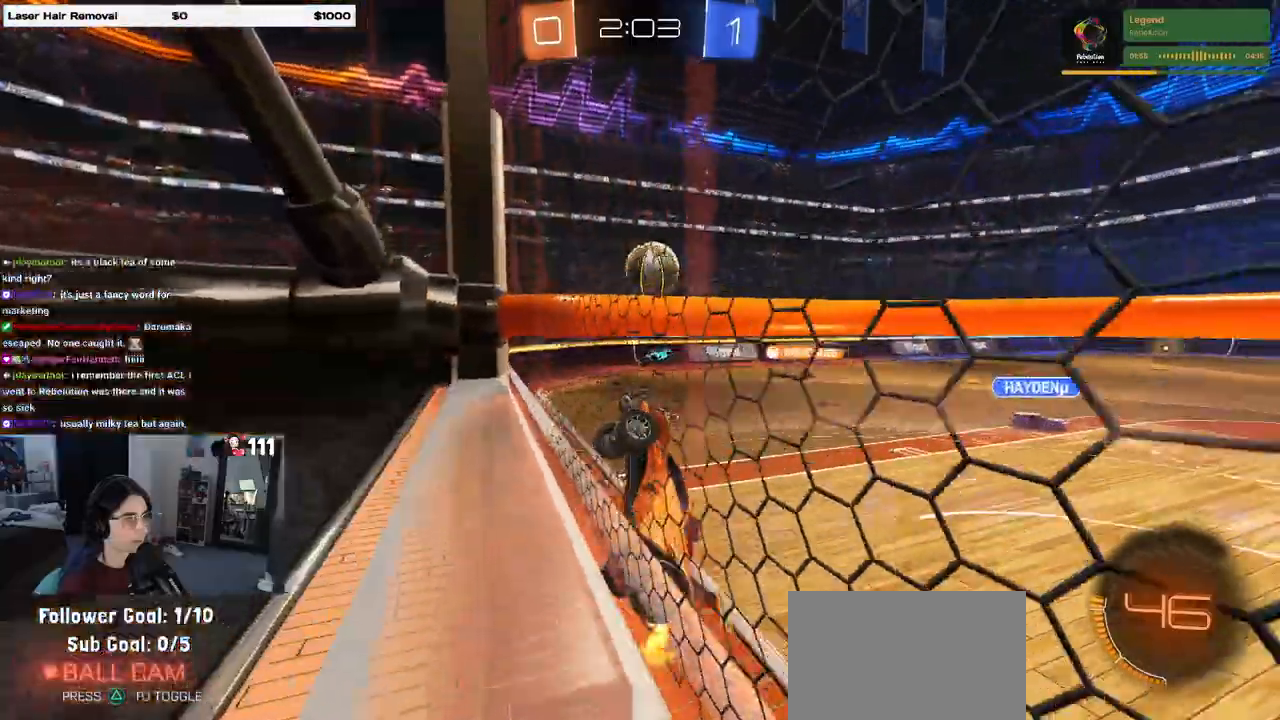
{"dt_ms": 500, "buttons": ["R1"], "left_stick": "center", "right_stick": "center", "events": [[33, "R1", "down"], [67, "CROSS", "down"], [100, "L1", "down"], [117, "left_stick", "down"], [300, "CROSS", "up"], [300, "left_stick", "left"], [433, "L1", "up"], [467, "left_stick", "center"]]}
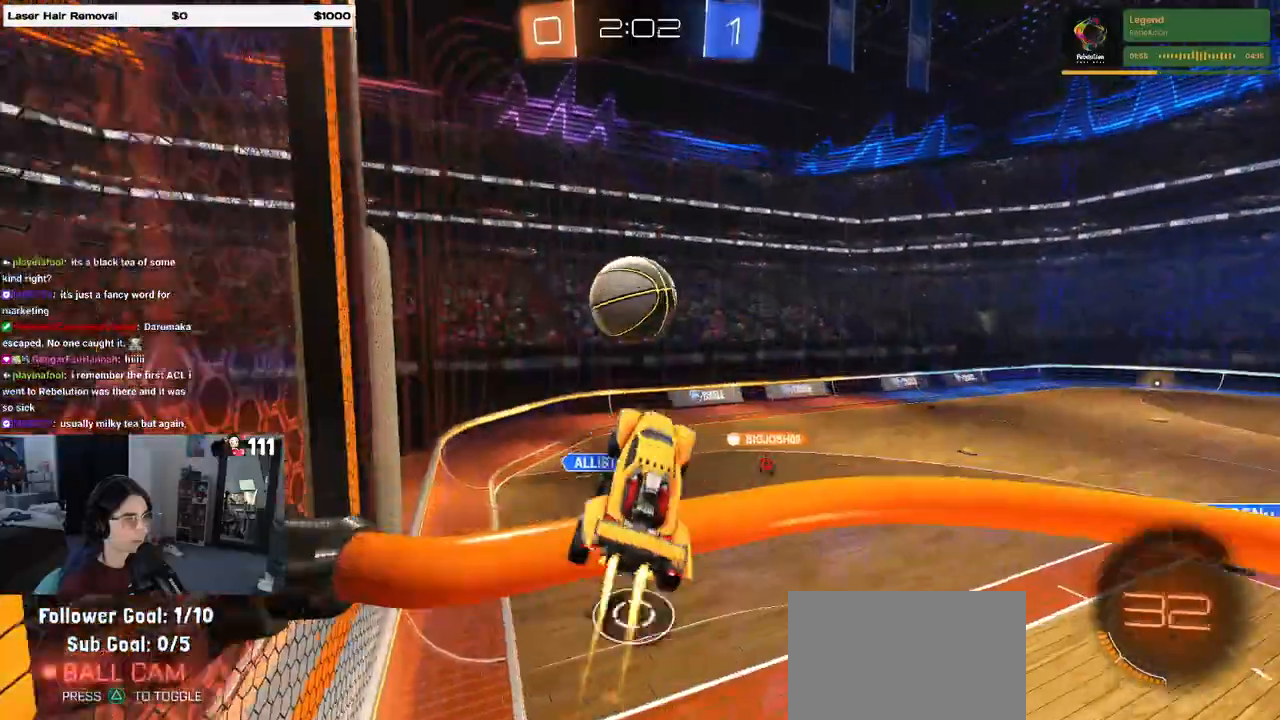
{"dt_ms": 500, "buttons": [], "left_stick": "down", "right_stick": "center", "events": [[100, "left_stick", "up"], [150, "R1", "up"], [183, "left_stick", "up-left"], [250, "CROSS", "down"], [333, "left_stick", "down-left"], [350, "CROSS", "up"], [383, "left_stick", "down"]]}
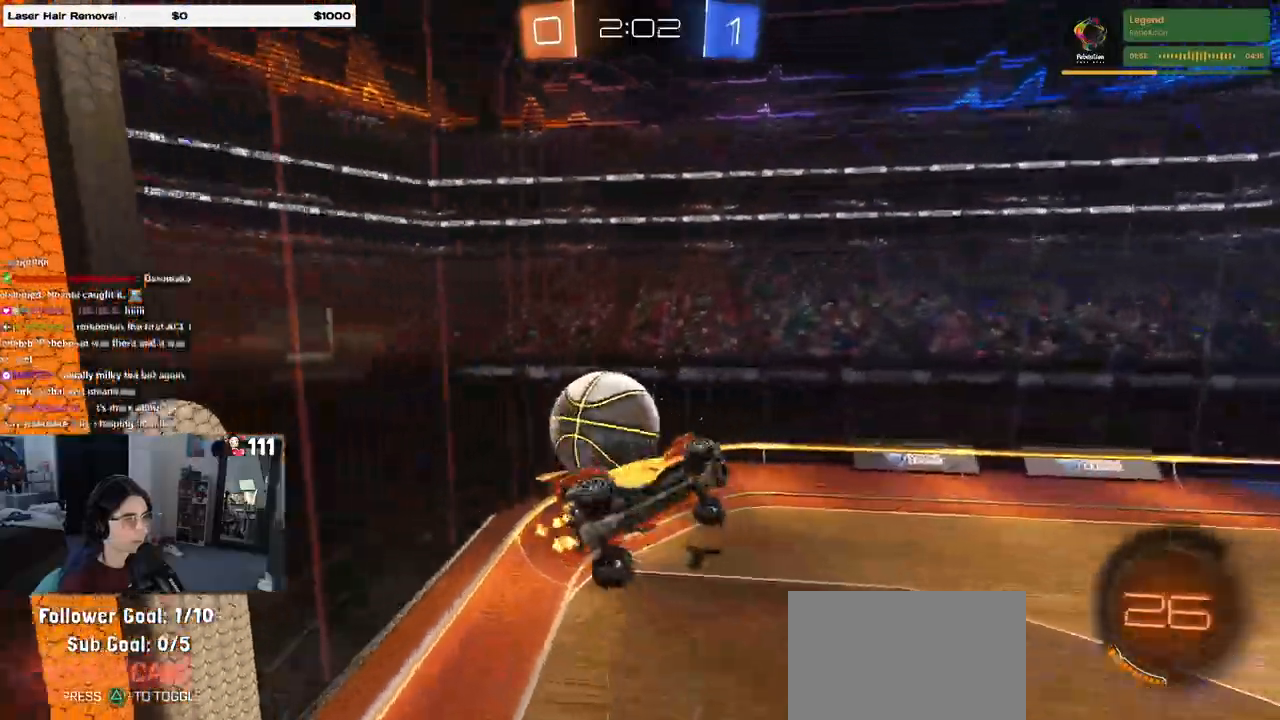
{"dt_ms": 500, "buttons": ["R1"], "left_stick": "down-right", "right_stick": "center", "events": [[467, "R1", "down"], [483, "left_stick", "down-right"]]}
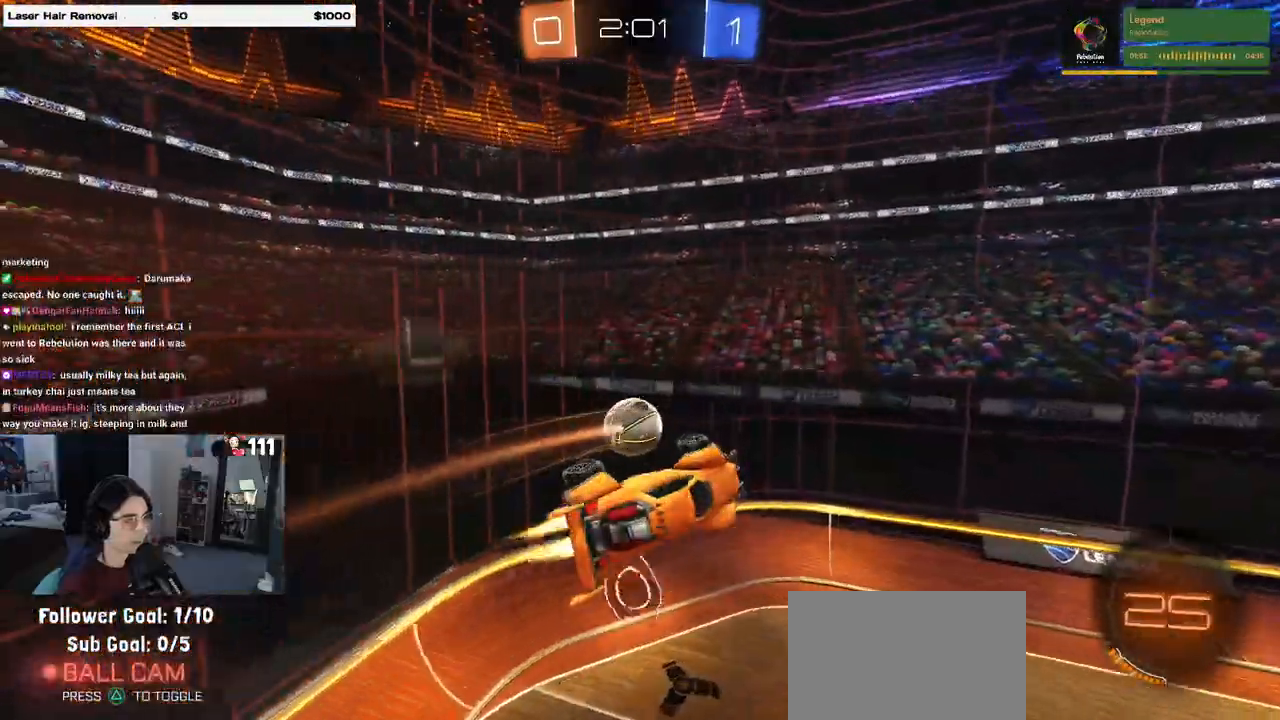
{"dt_ms": 500, "buttons": ["SQUARE"], "left_stick": "down-right", "right_stick": "center", "events": [[167, "left_stick", "center"], [200, "R1", "up"], [400, "left_stick", "left"], [500, "SQUARE", "down"], [500, "left_stick", "down-right"]]}
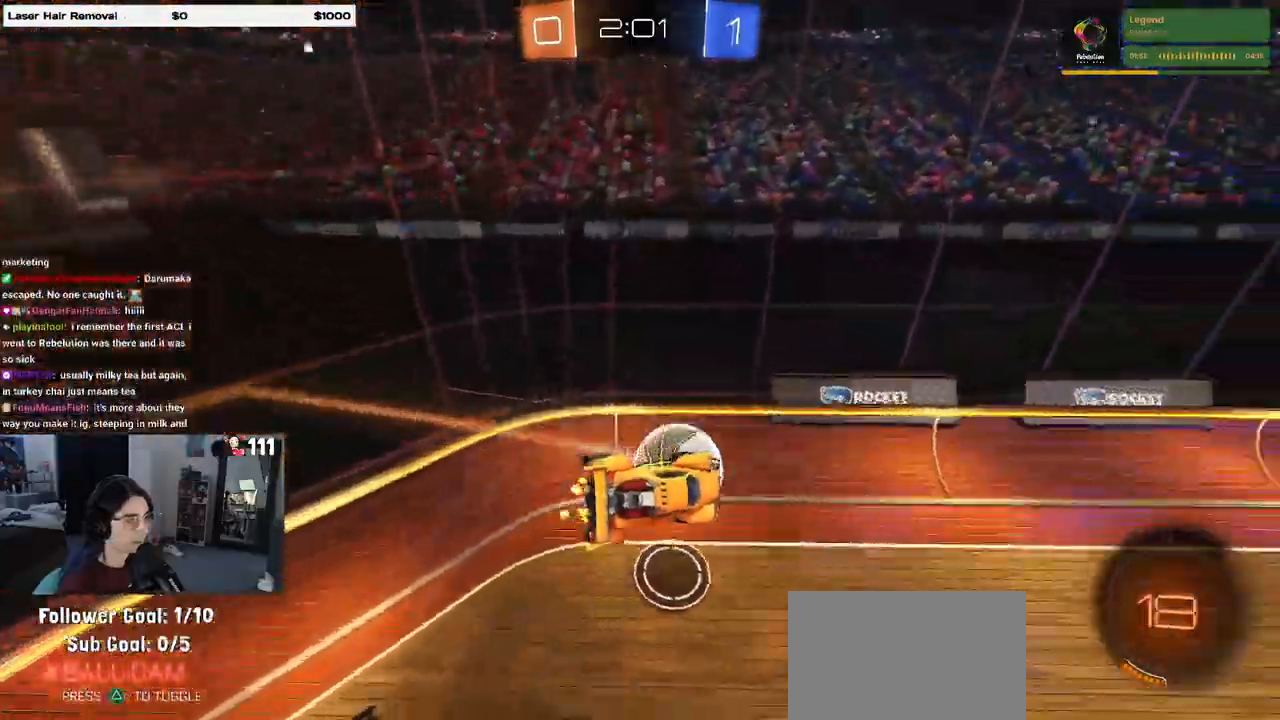
{"dt_ms": 500, "buttons": [], "left_stick": "left", "right_stick": "center", "events": [[117, "SQUARE", "up"], [150, "left_stick", "center"], [417, "left_stick", "left"]]}
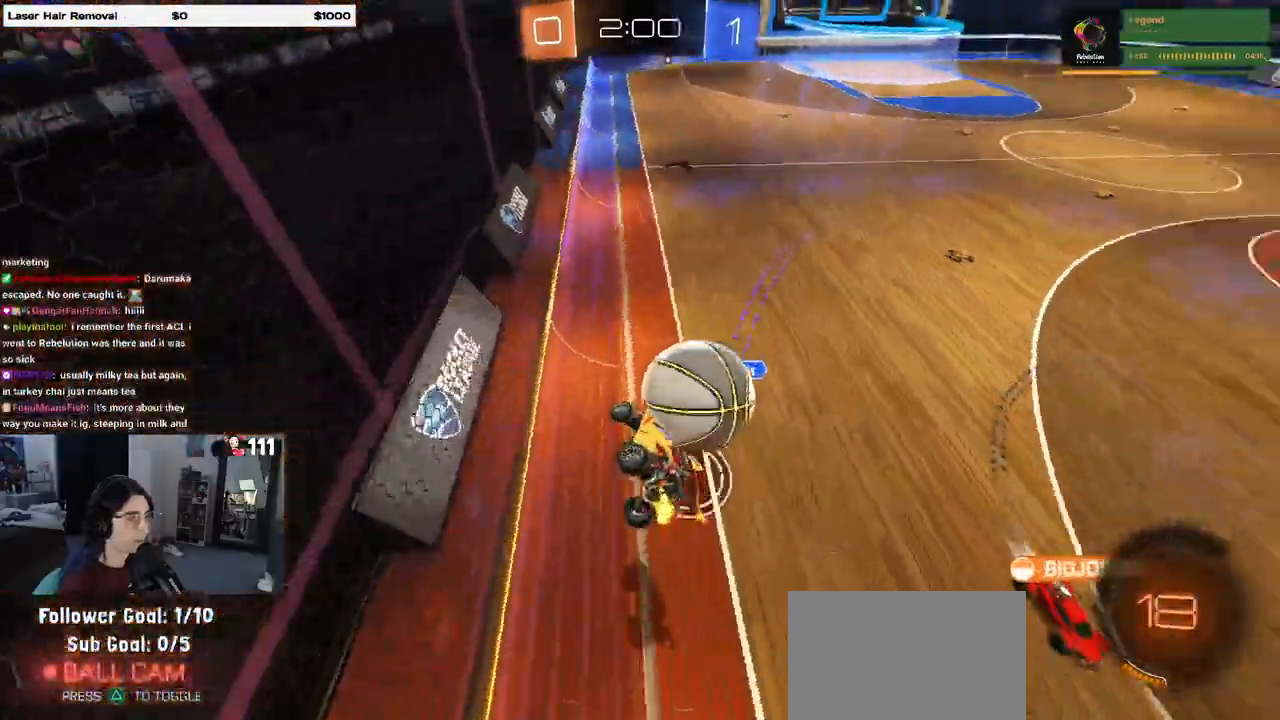
{"dt_ms": 500, "buttons": [], "left_stick": "center", "right_stick": "center", "events": [[50, "left_stick", "center"], [167, "left_stick", "right"], [467, "left_stick", "center"]]}
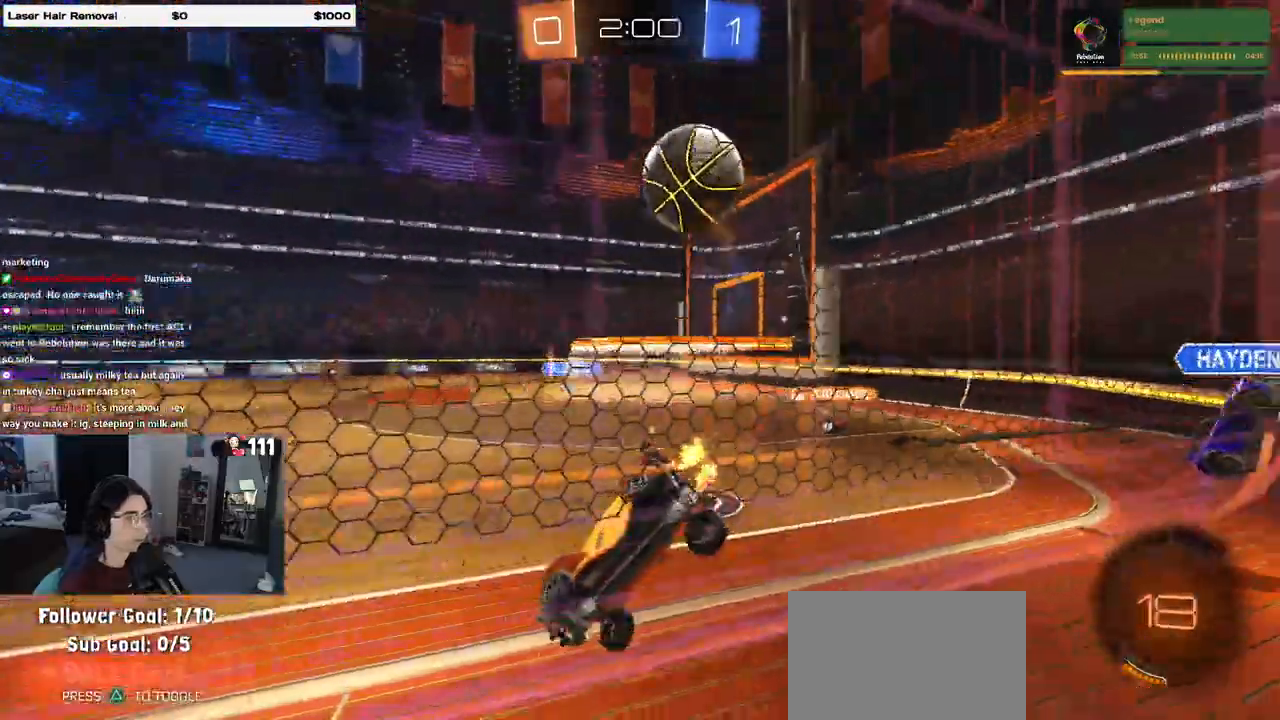
{"dt_ms": 500, "buttons": ["TRIANGLE"], "left_stick": "center", "right_stick": "center", "events": [[33, "left_stick", "left"], [100, "TRIANGLE", "down"], [183, "TRIANGLE", "up"], [267, "left_stick", "center"], [433, "TRIANGLE", "down"]]}
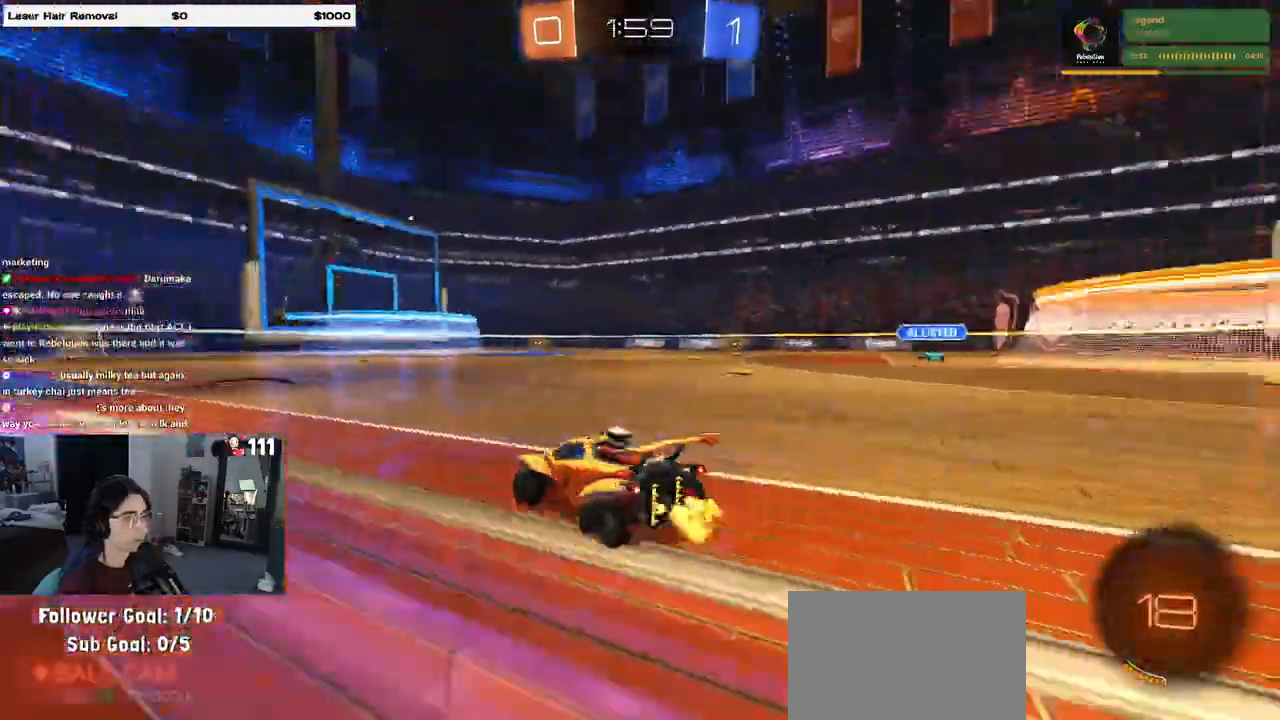
{"dt_ms": 500, "buttons": [], "left_stick": "left", "right_stick": "center", "events": [[50, "TRIANGLE", "up"], [417, "left_stick", "left"]]}
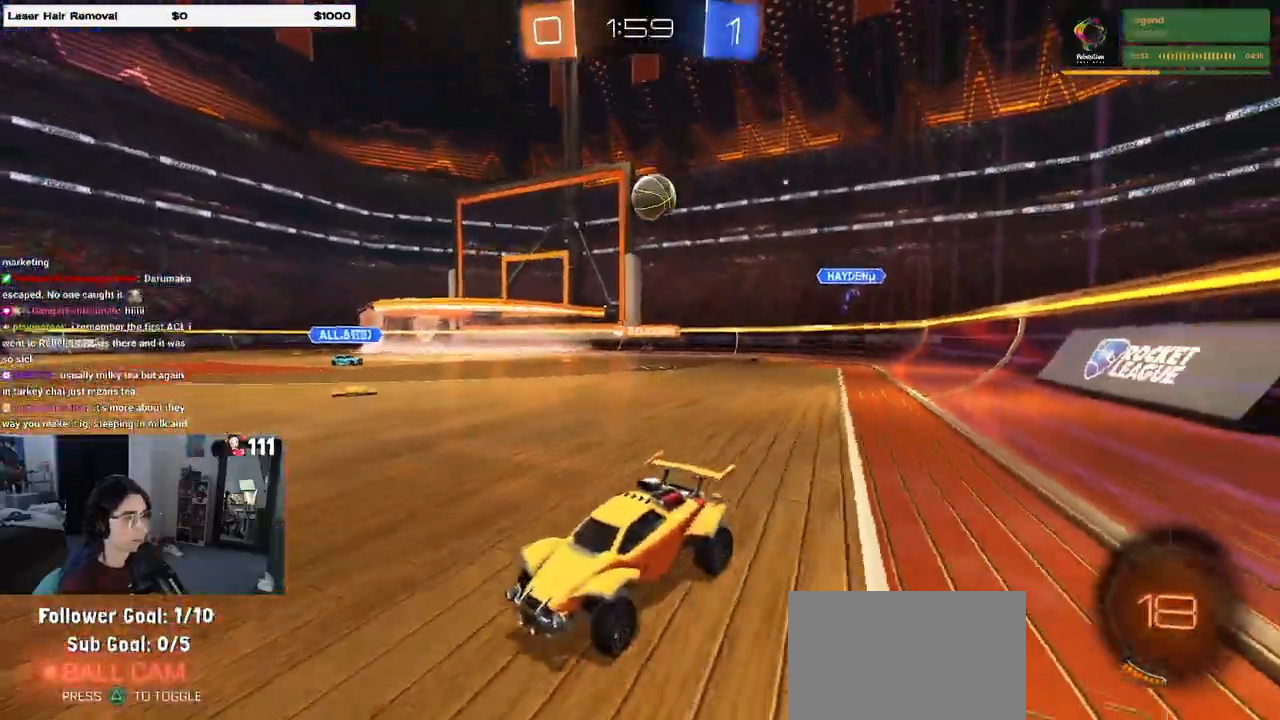
{"dt_ms": 500, "buttons": ["SQUARE"], "left_stick": "right", "right_stick": "center", "events": [[150, "left_stick", "center"], [350, "left_stick", "right"], [483, "SQUARE", "down"]]}
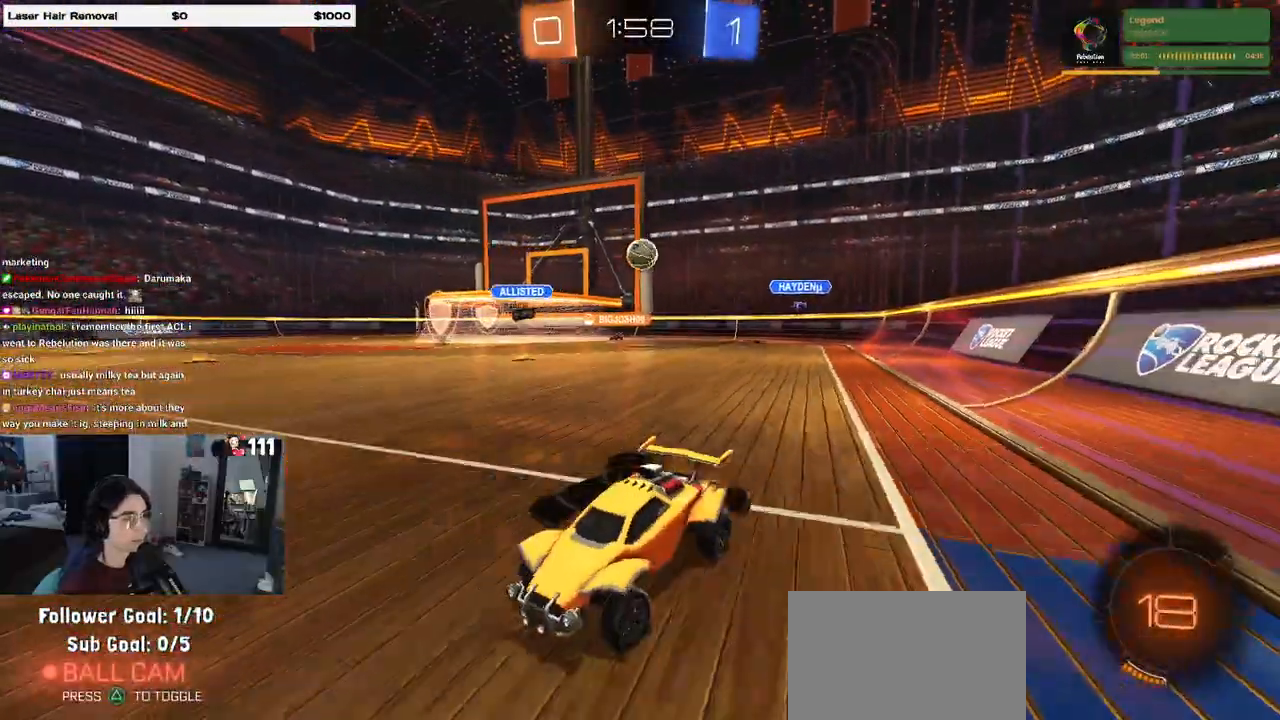
{"dt_ms": 500, "buttons": [], "left_stick": "right", "right_stick": "center", "events": [[100, "SQUARE", "up"]]}
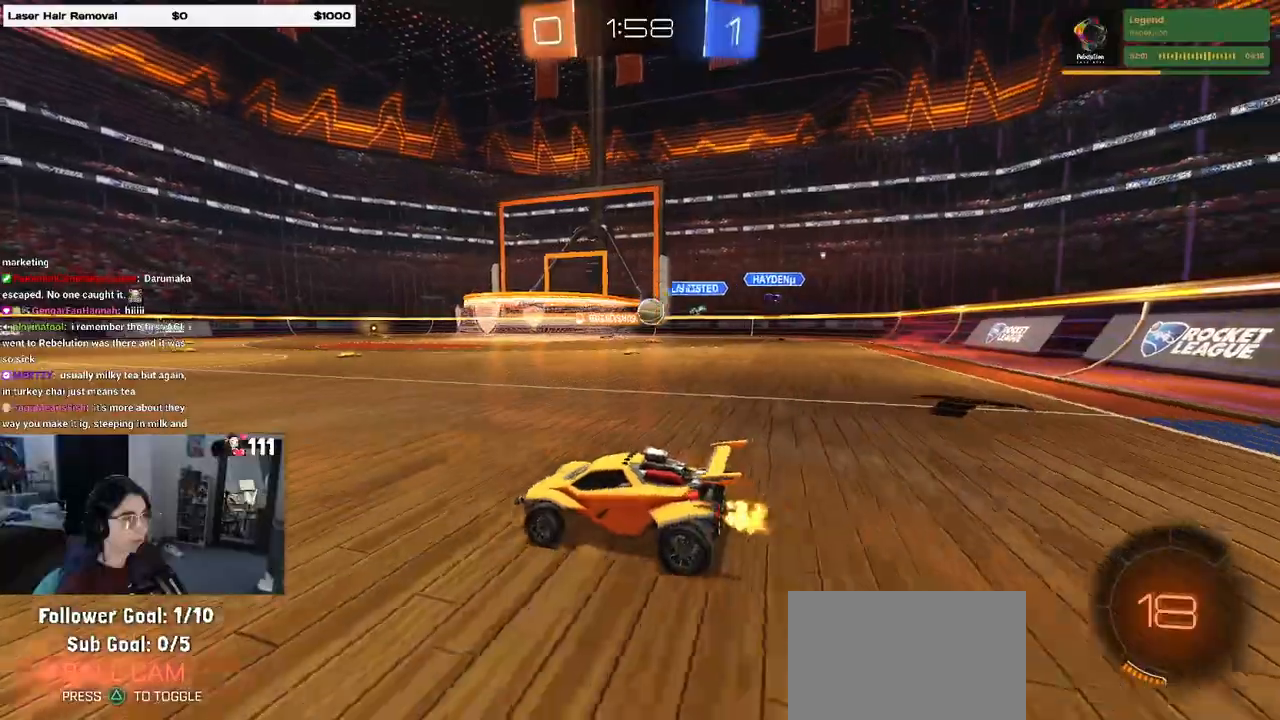
{"dt_ms": 500, "buttons": [], "left_stick": "right", "right_stick": "center", "events": [[283, "left_stick", "left"], [467, "left_stick", "right"]]}
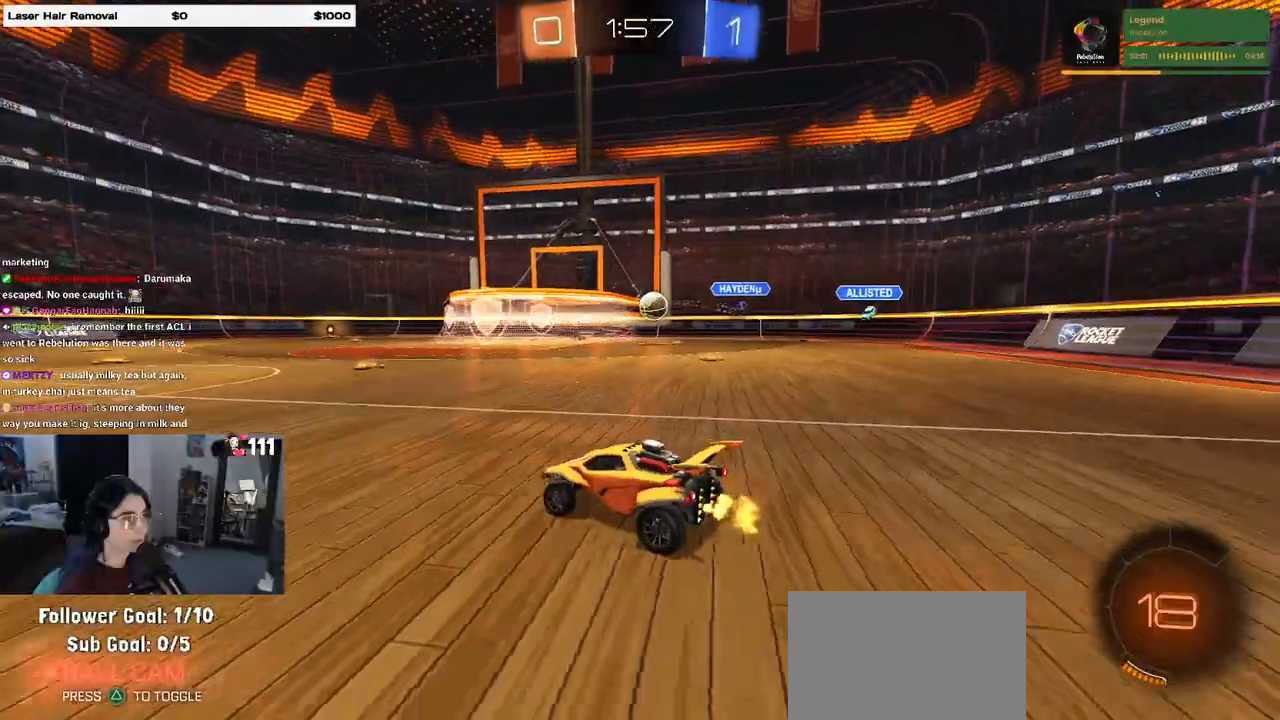
{"dt_ms": 500, "buttons": ["CROSS", "R1"], "left_stick": "right", "right_stick": "center", "events": [[100, "left_stick", "center"], [333, "left_stick", "right"], [483, "R1", "down"], [500, "CROSS", "down"]]}
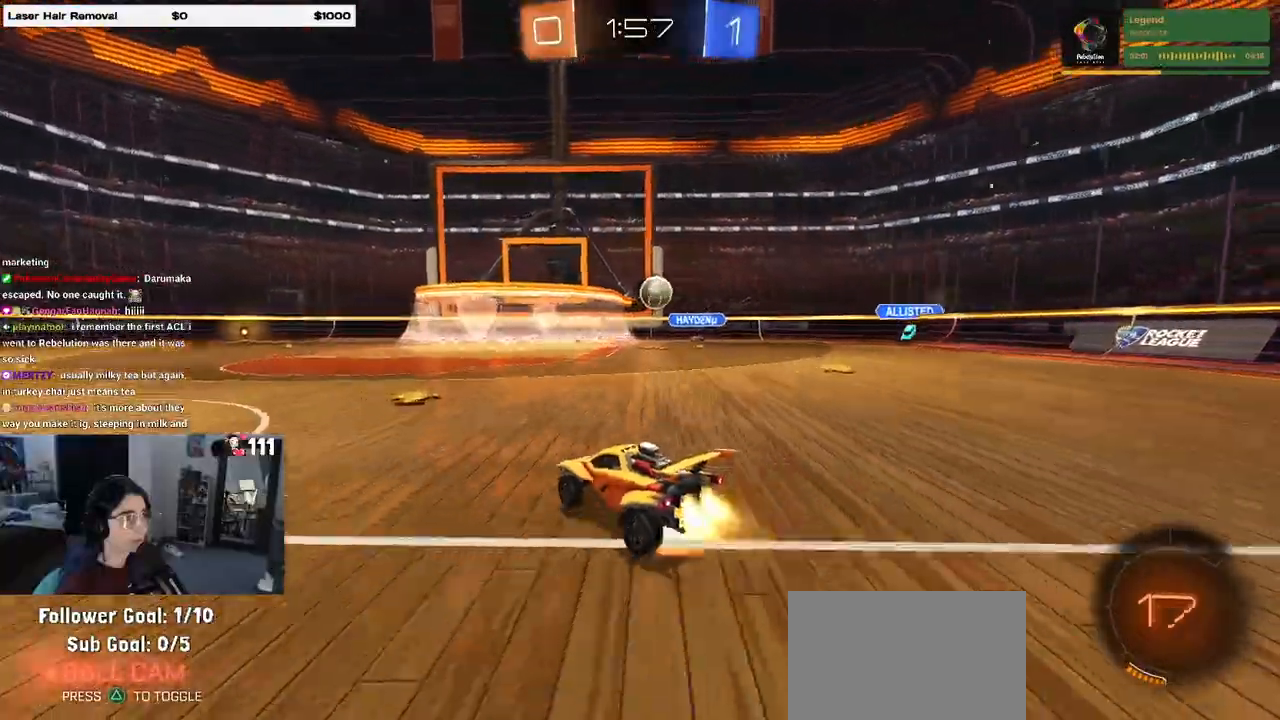
{"dt_ms": 500, "buttons": ["SQUARE", "R1"], "left_stick": "down-left", "right_stick": "center", "events": [[50, "left_stick", "up"], [100, "CROSS", "up"], [100, "left_stick", "up-left"], [150, "CROSS", "down"], [217, "SQUARE", "down"], [217, "left_stick", "down"], [250, "CROSS", "up"], [383, "left_stick", "down-left"]]}
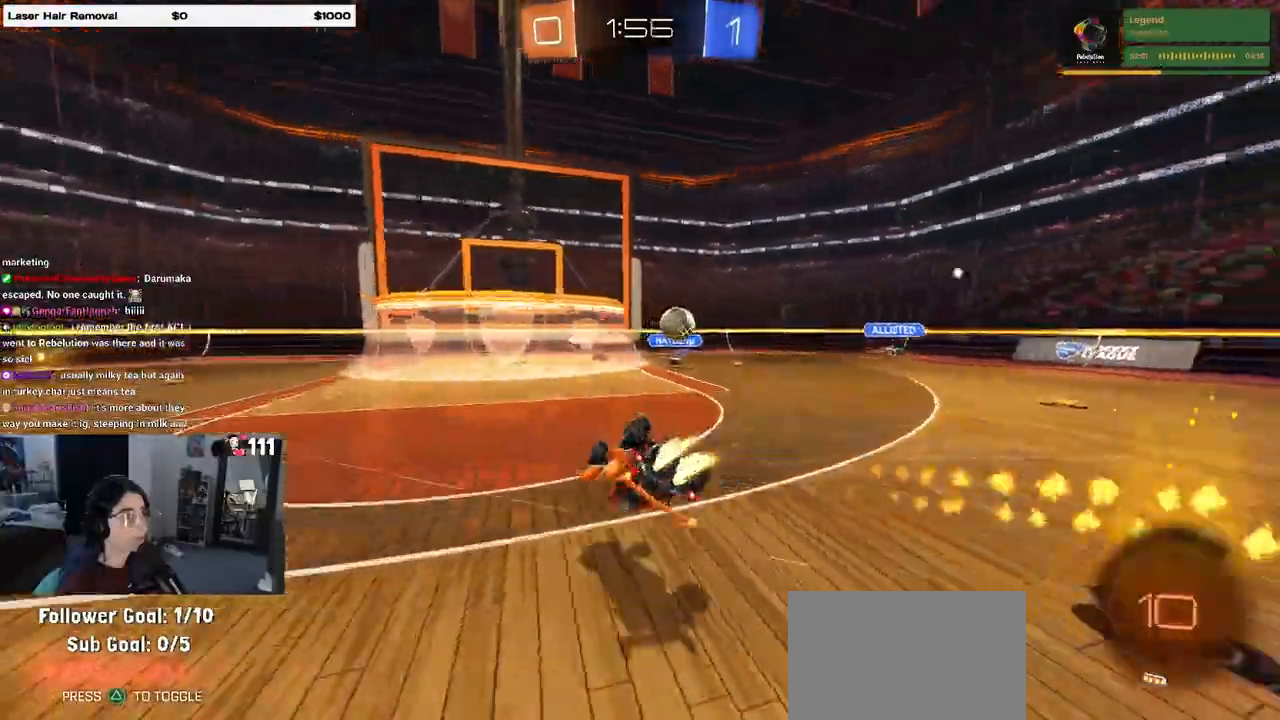
{"dt_ms": 500, "buttons": ["R1"], "left_stick": "down-left", "right_stick": "center", "events": [[500, "SQUARE", "up"]]}
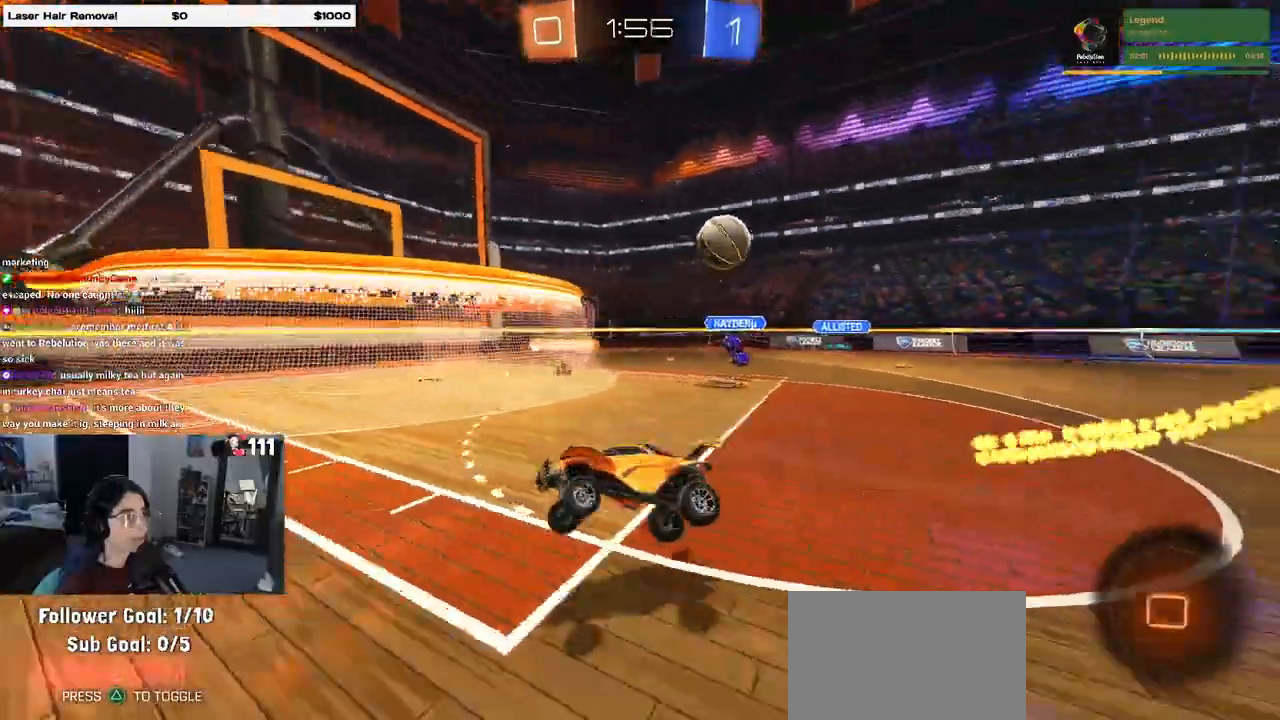
{"dt_ms": 500, "buttons": [], "left_stick": "right", "right_stick": "center", "events": [[17, "left_stick", "center"], [50, "TRIANGLE", "down"], [150, "R1", "up"], [150, "TRIANGLE", "up"], [367, "TRIANGLE", "down"], [400, "left_stick", "right"], [483, "TRIANGLE", "up"]]}
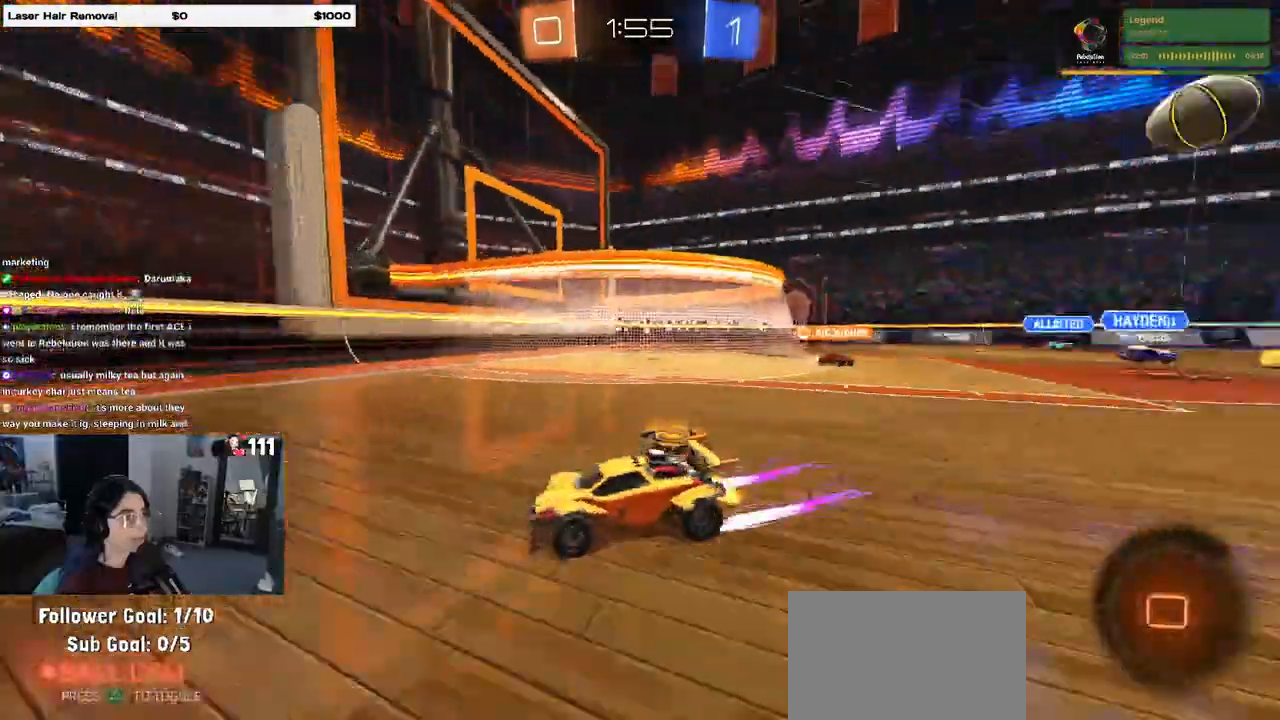
{"dt_ms": 500, "buttons": [], "left_stick": "left", "right_stick": "center", "events": [[100, "left_stick", "center"], [167, "left_stick", "left"], [200, "SQUARE", "down"], [383, "SQUARE", "up"]]}
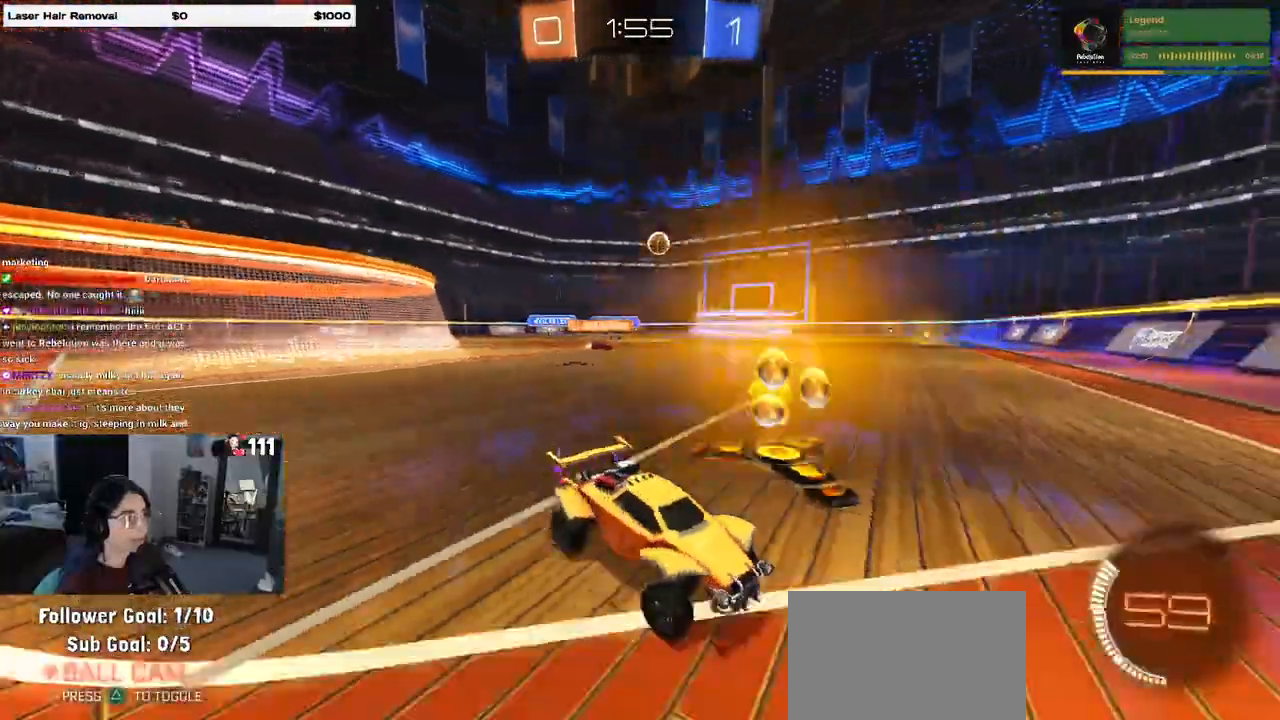
{"dt_ms": 500, "buttons": [], "left_stick": "left", "right_stick": "center"}
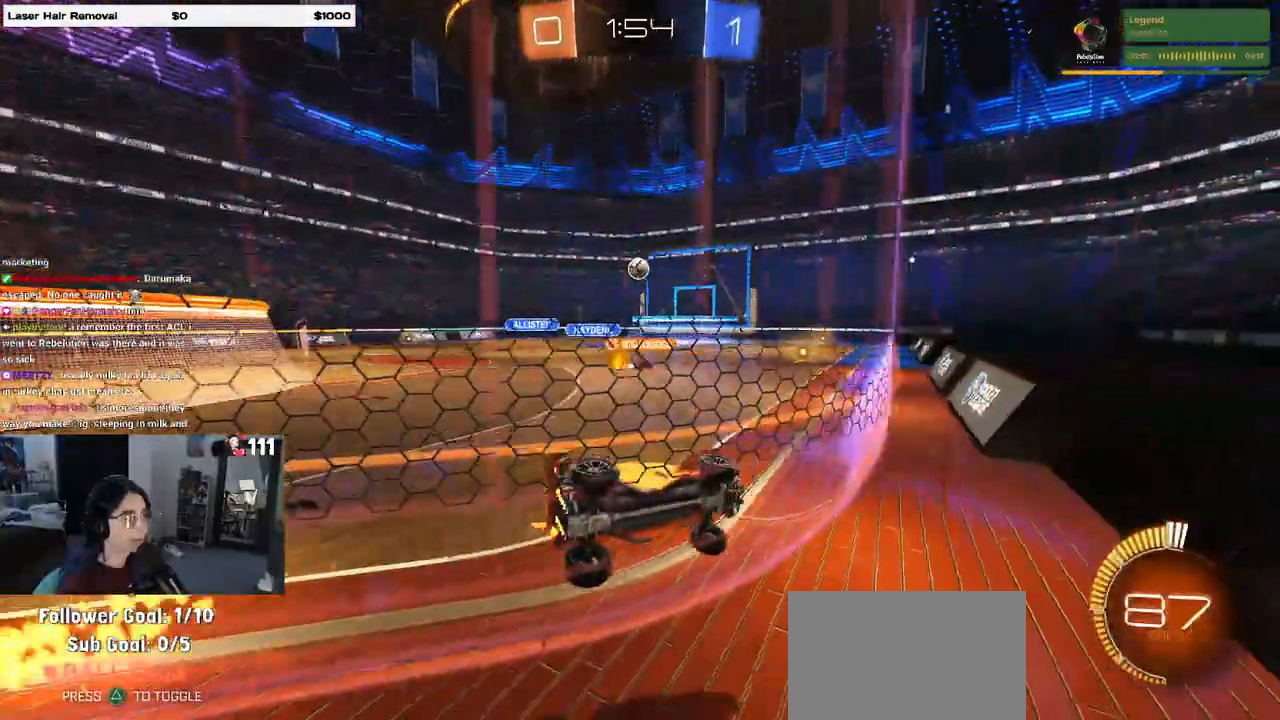
{"dt_ms": 500, "buttons": [], "left_stick": "center", "right_stick": "center", "events": [[317, "left_stick", "center"]]}
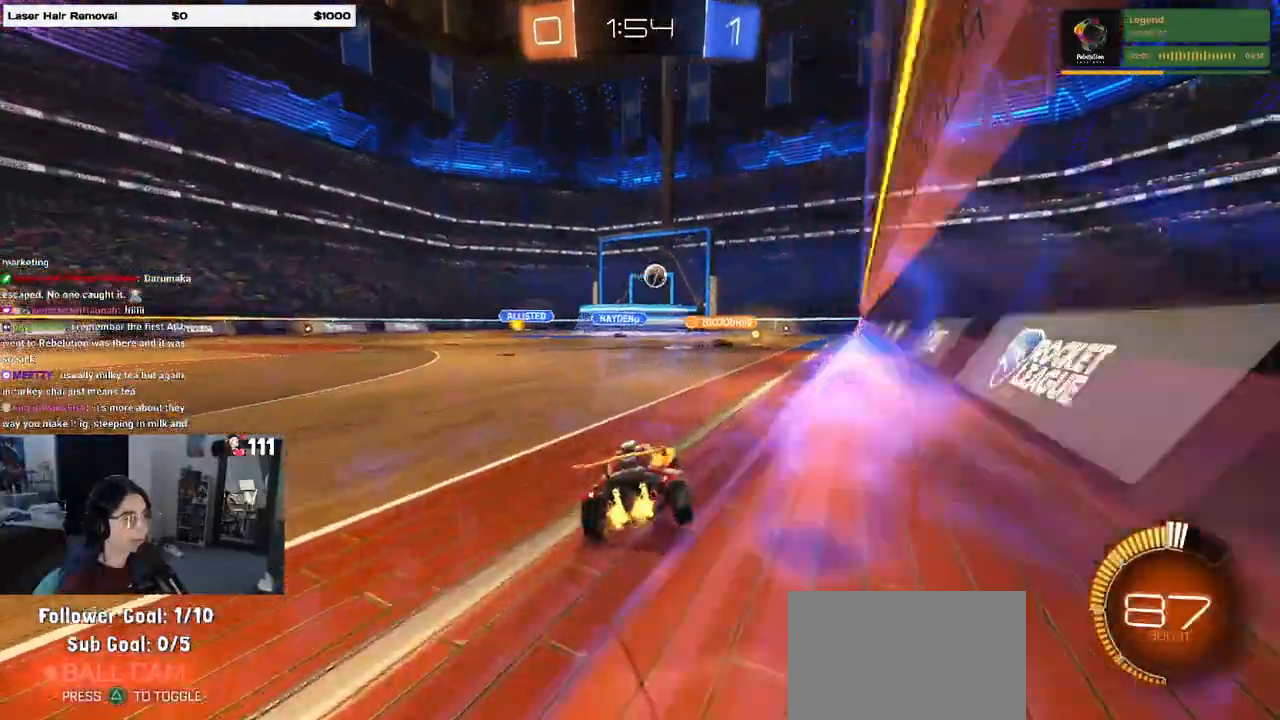
{"dt_ms": 500, "buttons": [], "left_stick": "center", "right_stick": "center", "events": []}
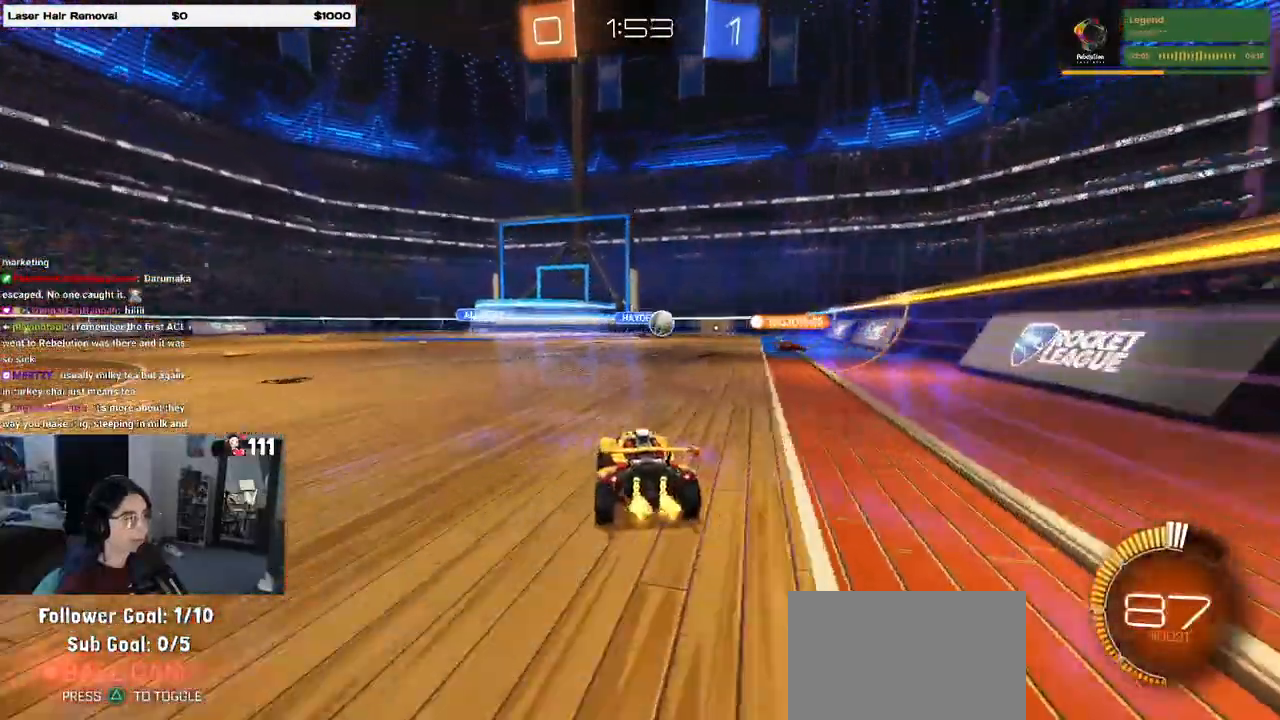
{"dt_ms": 500, "buttons": [], "left_stick": "center", "right_stick": "center", "events": [[83, "left_stick", "right"], [117, "L2", "down"], [250, "L2", "up"], [300, "left_stick", "center"]]}
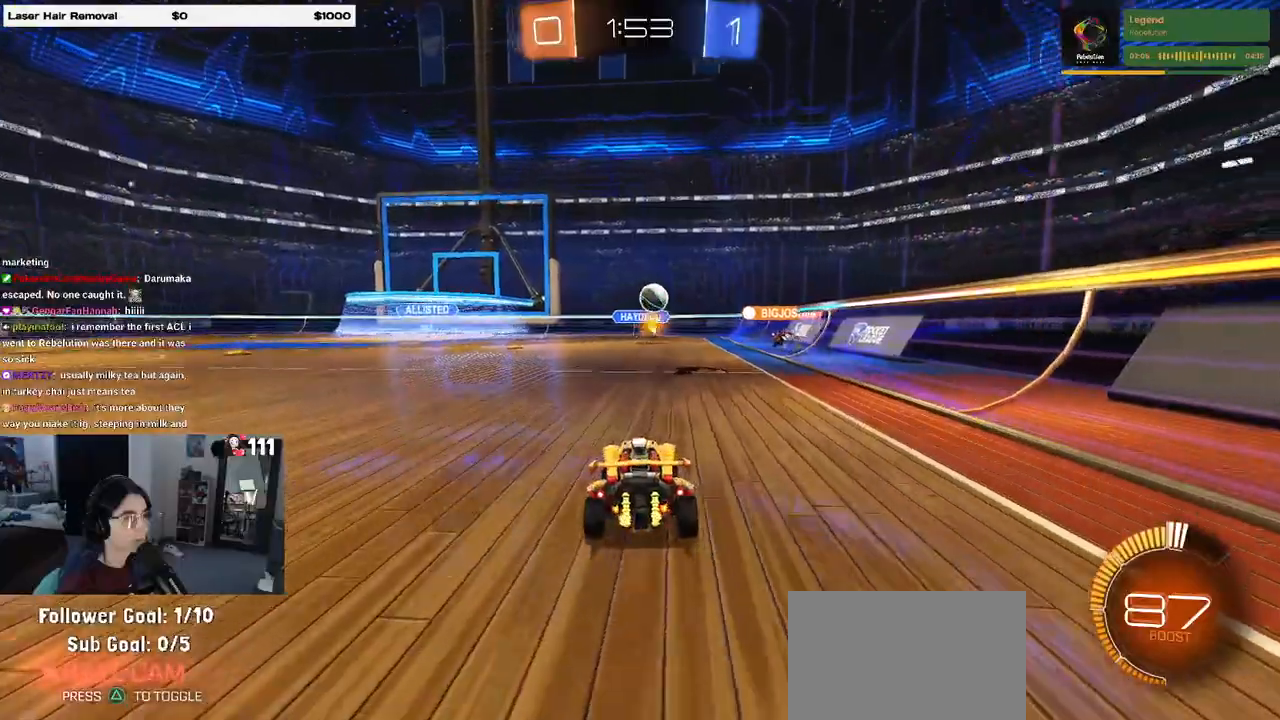
{"dt_ms": 500, "buttons": [], "left_stick": "center", "right_stick": "center", "events": [[83, "left_stick", "left"], [333, "left_stick", "center"]]}